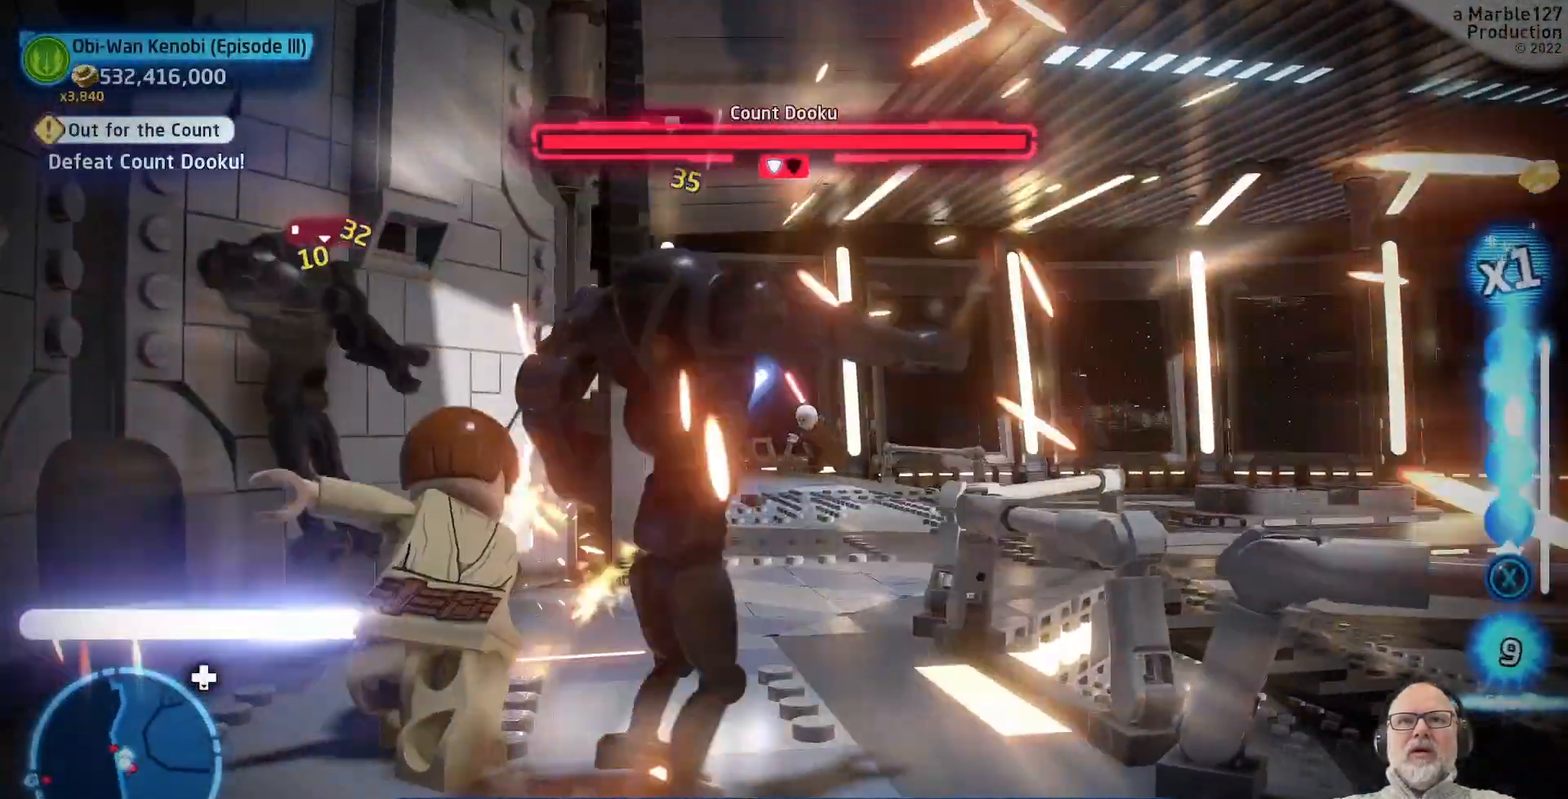
Gameplay with a controller (Xbox layout); each line is a JSON object with the inputs held at the frame after it. "events" lists button and stick changes between this image and that frame as [ms after this image, input, new state], when the widget could be followed in between. Not read: L1 L2 L3 R2 R3.
{"buttons": [], "left_stick": "down", "right_stick": "center", "events": []}
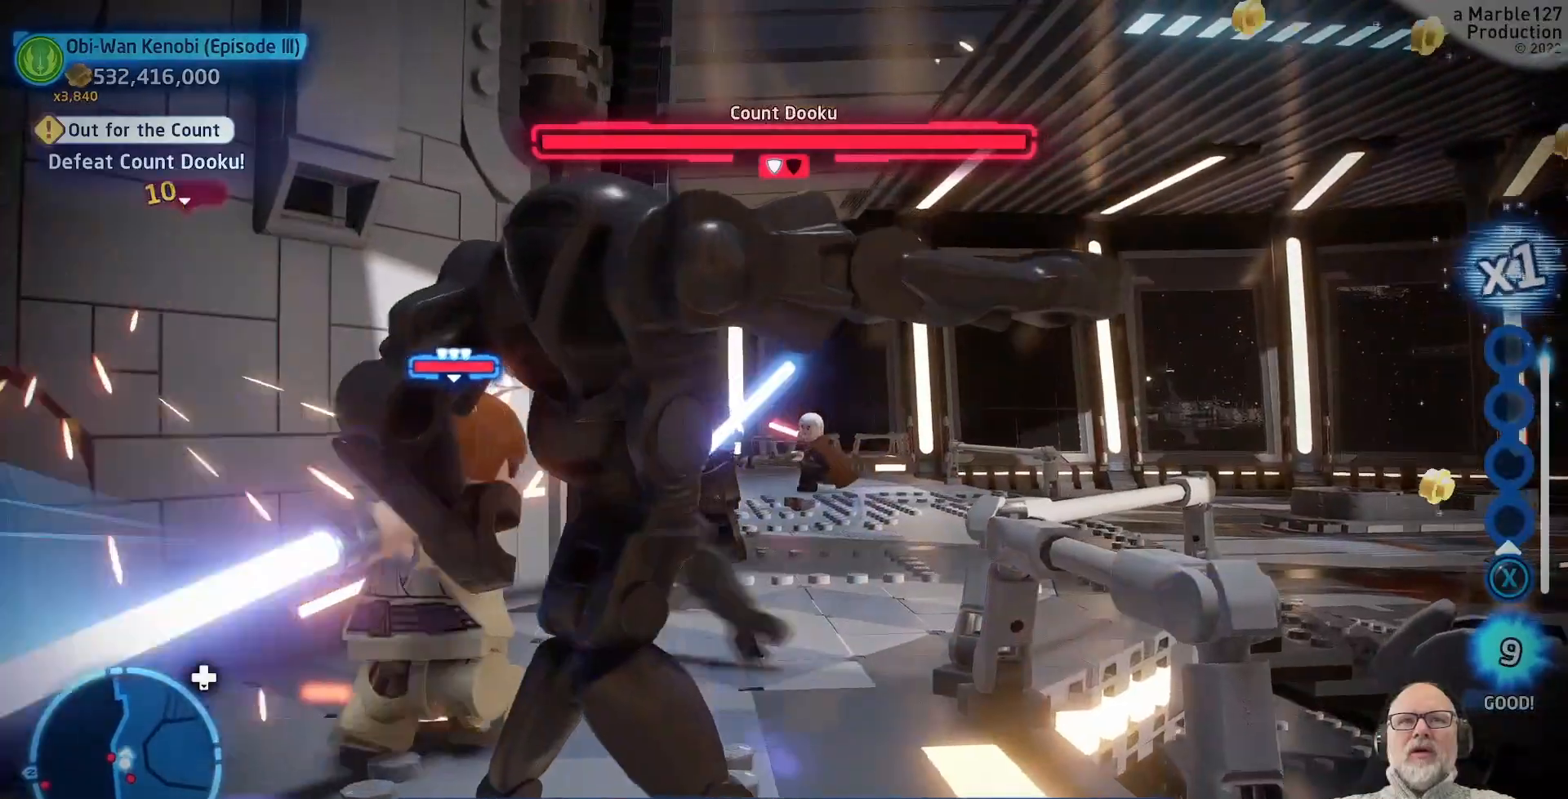
{"buttons": [], "left_stick": "down", "right_stick": "center", "events": []}
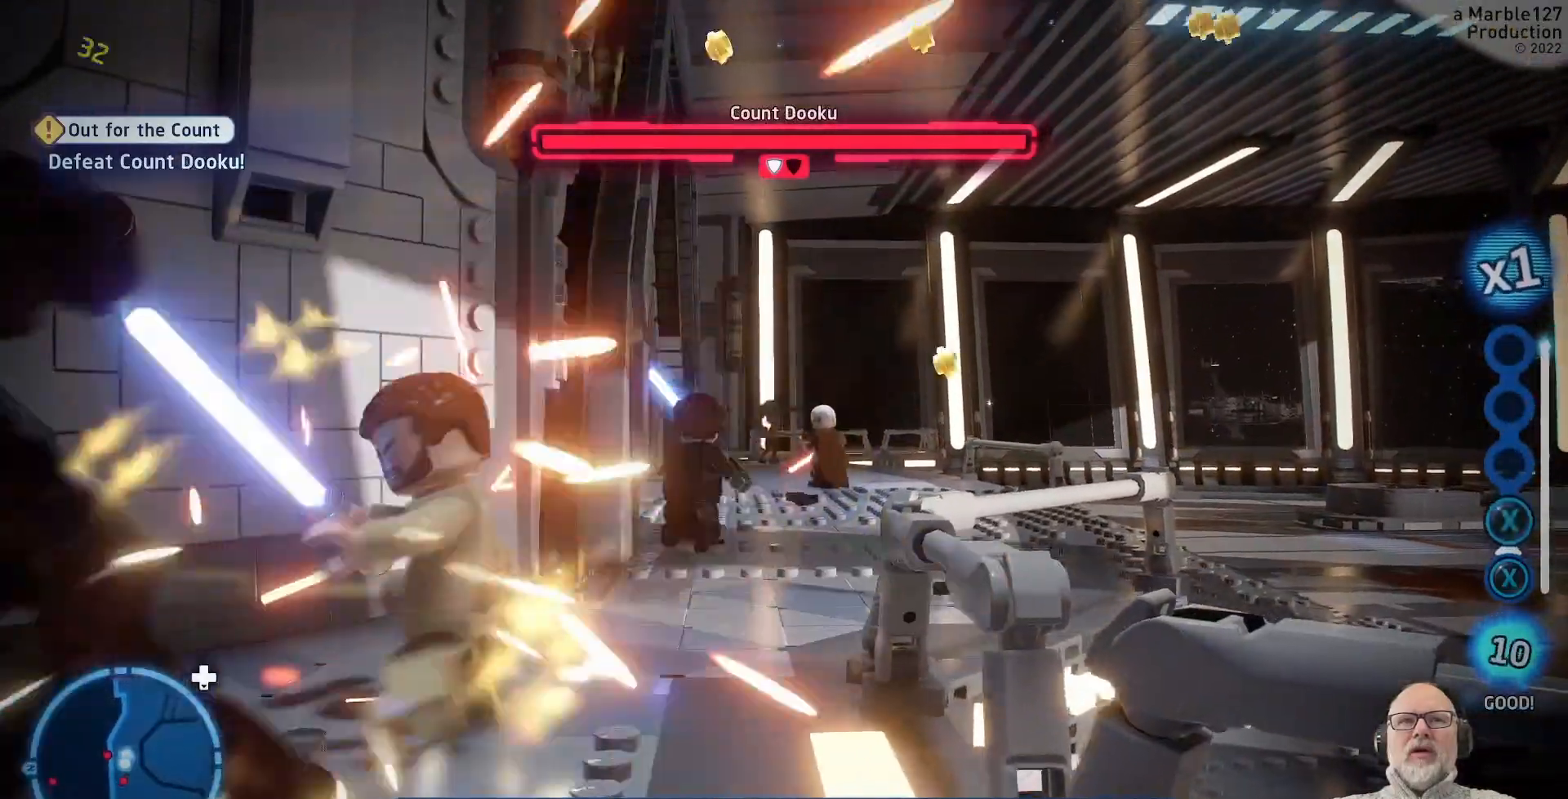
{"buttons": [], "left_stick": "down", "right_stick": "center", "events": []}
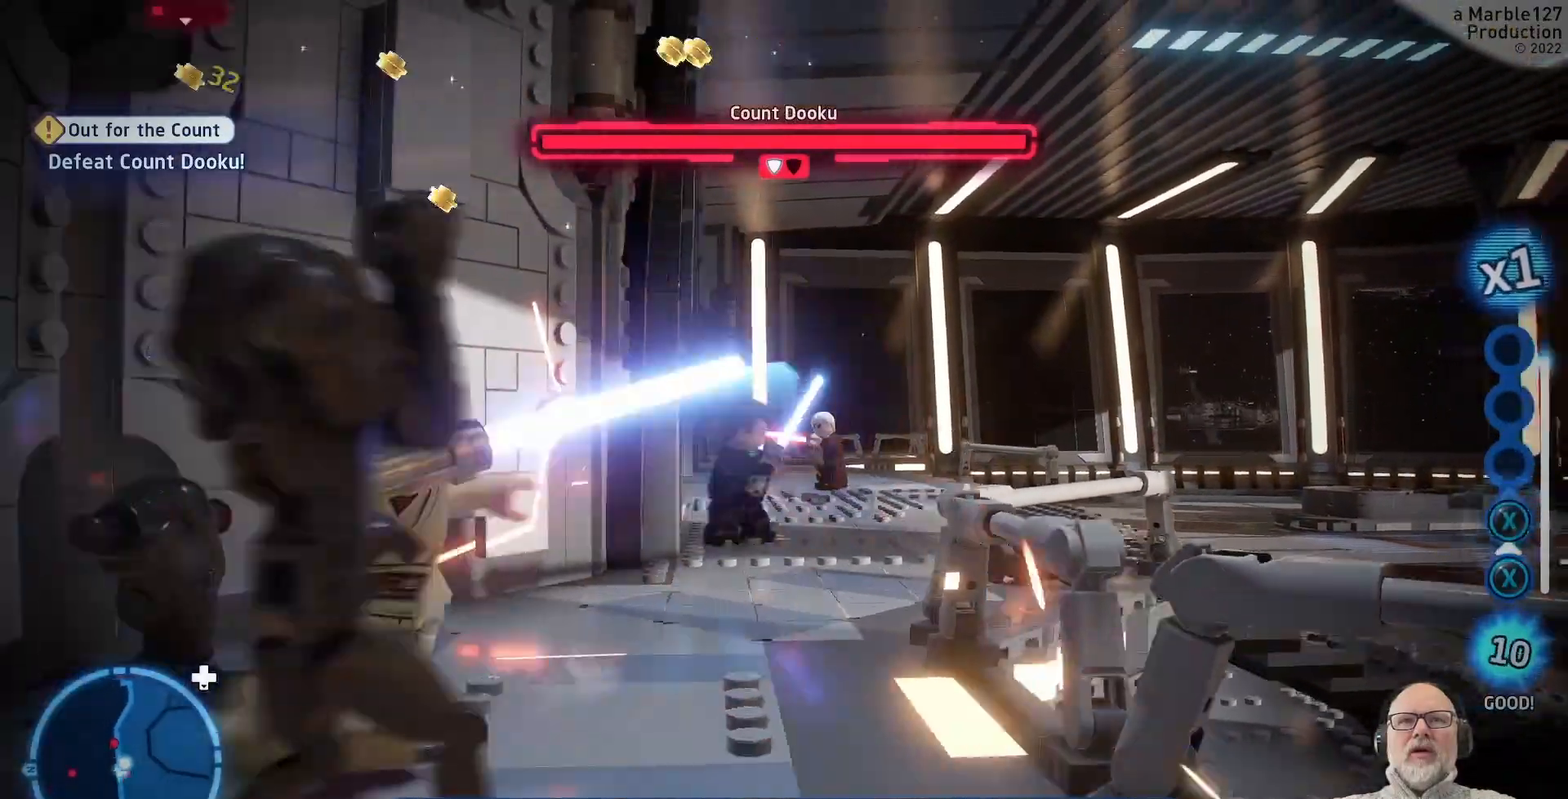
{"buttons": [], "left_stick": "down", "right_stick": "center", "events": []}
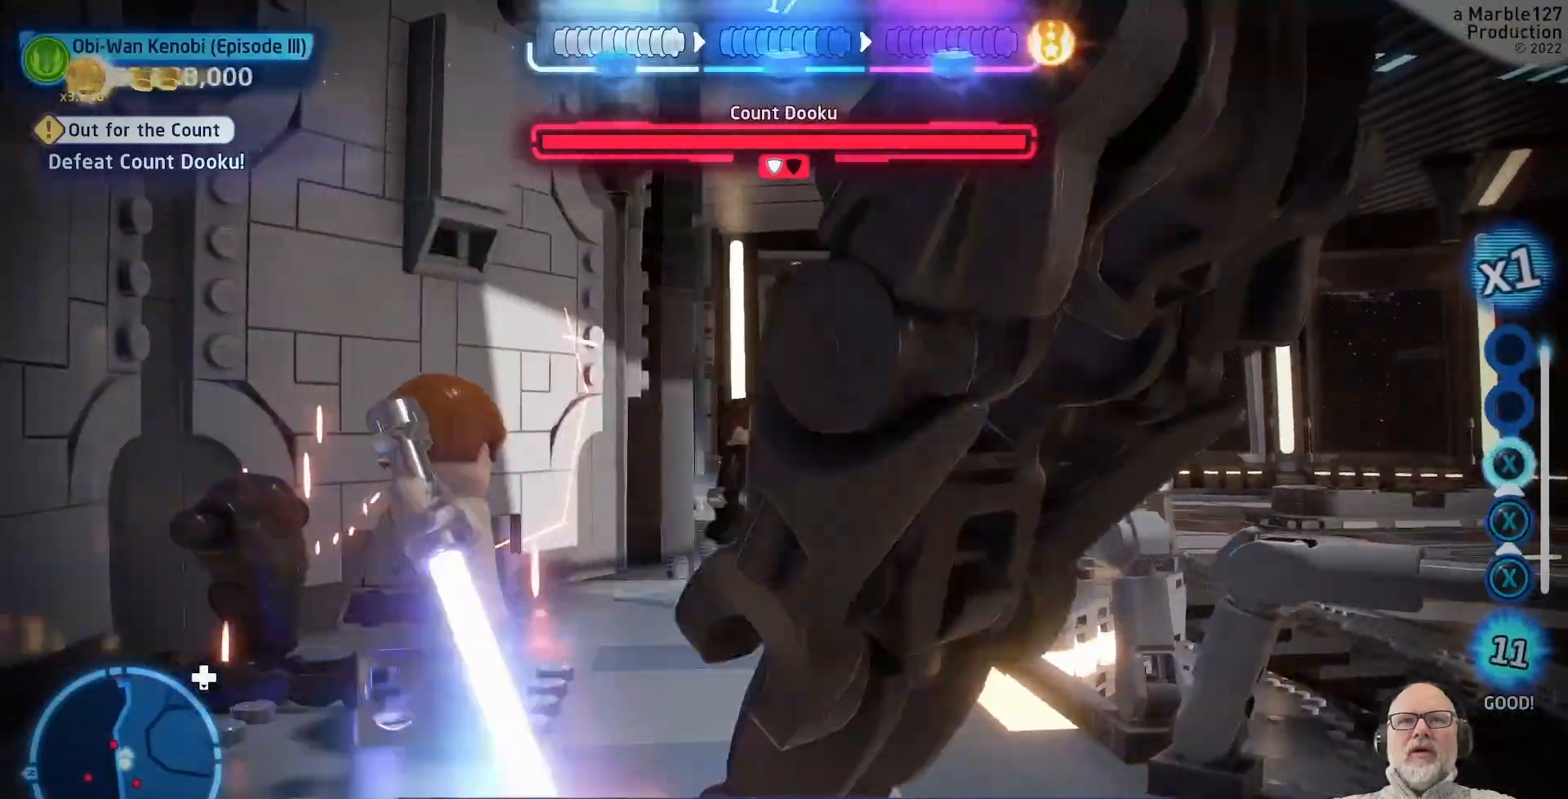
{"buttons": [], "left_stick": "down-right", "right_stick": "center", "events": [[33, "left_stick", "down-right"]]}